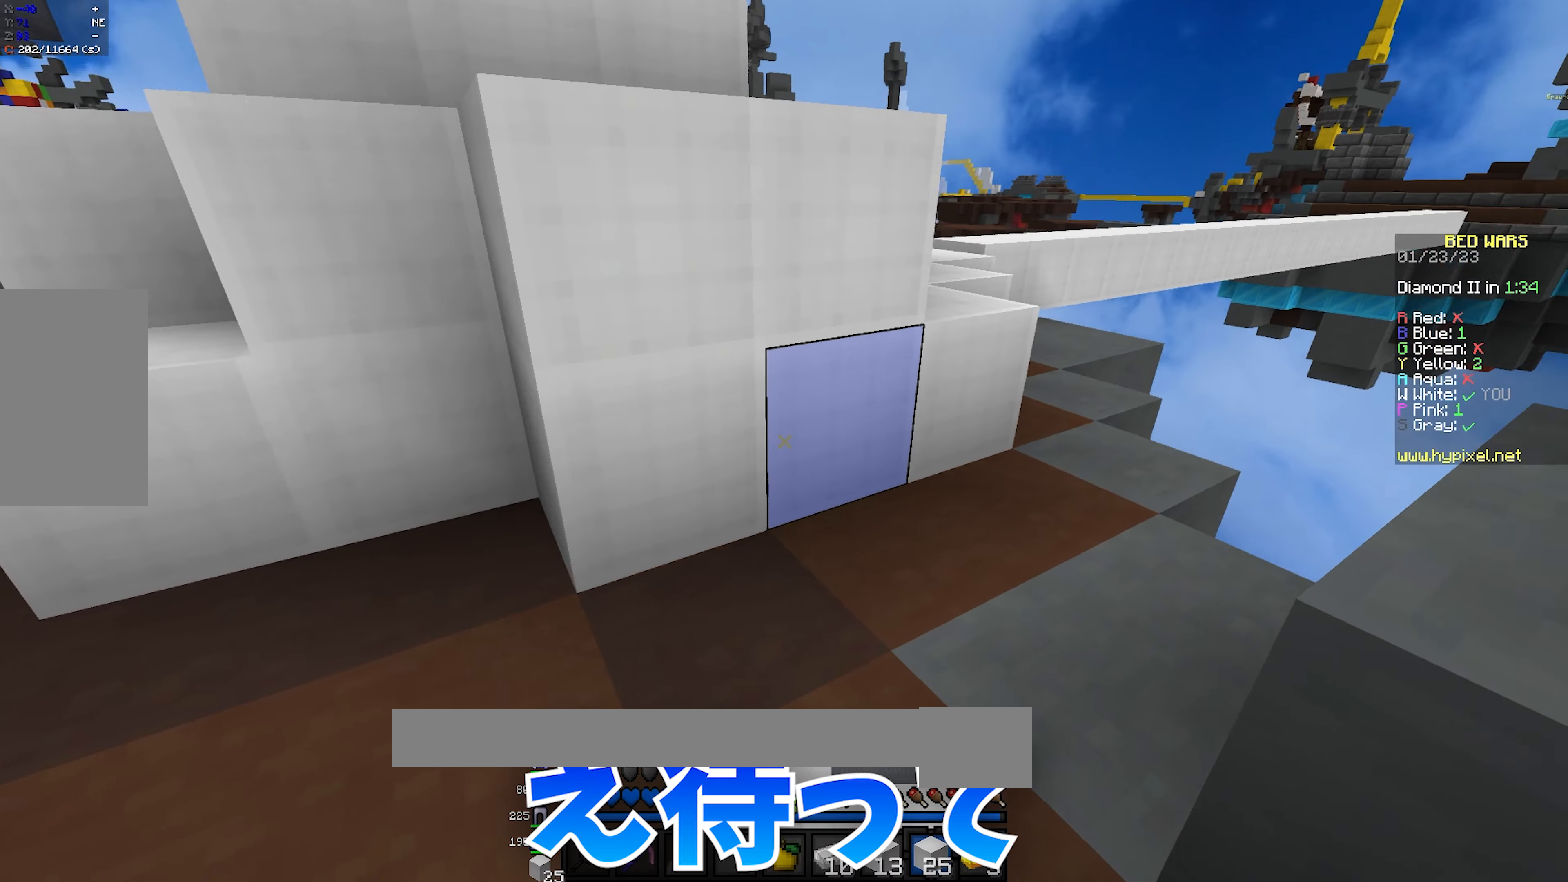
Gameplay with keyboard and mouse; each line is a JSON object with the keys and mouse buttons held at the frame after it. "events" lists presses ("down") and releases ("up") of "a", "d", "s", "space", "w", "mouse_left" and "mouse_right" between this image and that frame as [ms after this image, input, new state], when the widget could be followed in between. "mouse_left", "mouse_right" = the "left", "right" buttons of the "mouse" list. No other keys are recorded. Fast repeated clicks can show as one long hold. Mouse movement is not recorded.
{"keys": ["a"], "mouse": [], "events": [[33, "d", "up"], [117, "mouse_right", "down"], [167, "a", "down"], [233, "mouse_right", "up"], [300, "mouse_right", "down"], [433, "mouse_right", "up"]]}
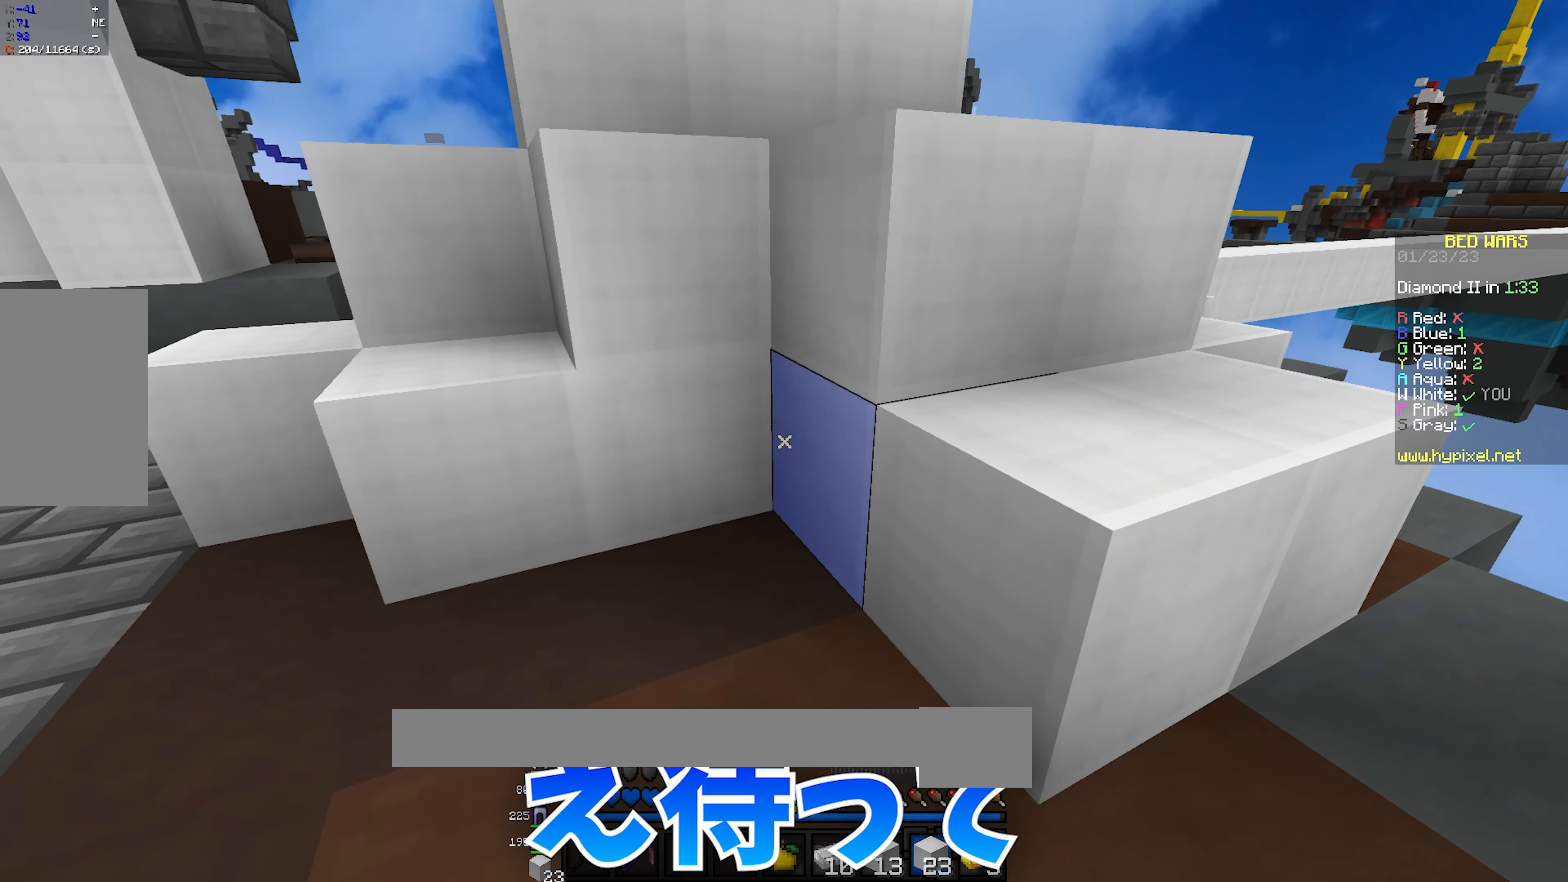
{"keys": ["w"], "mouse": [], "events": [[133, "mouse_right", "down"], [267, "mouse_right", "up"], [467, "w", "down"], [483, "a", "up"]]}
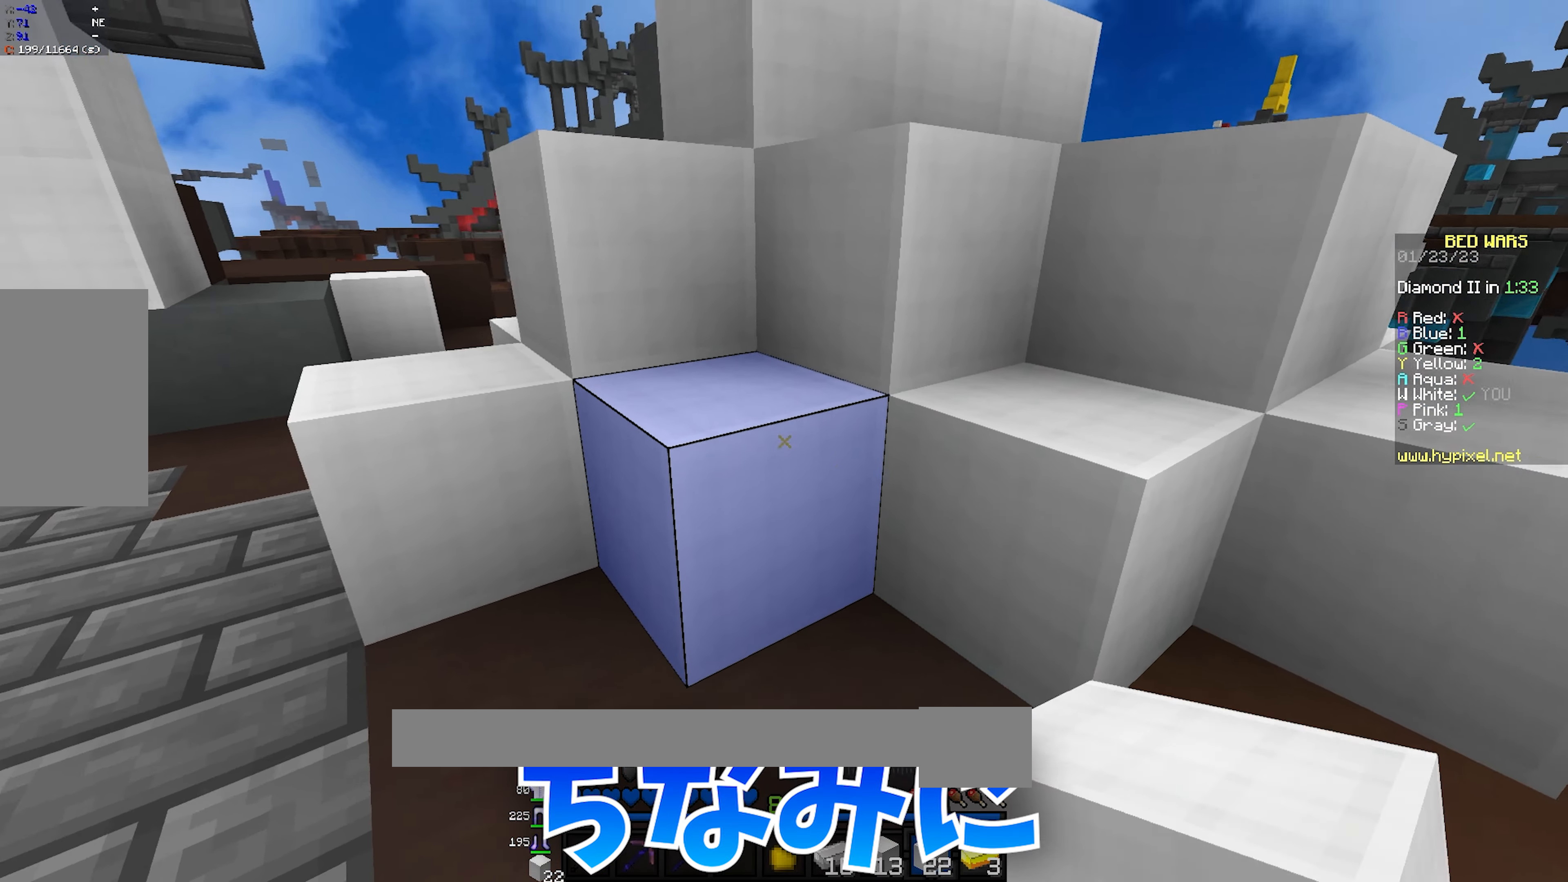
{"keys": ["w"], "mouse": [], "events": [[117, "a", "down"], [300, "a", "up"]]}
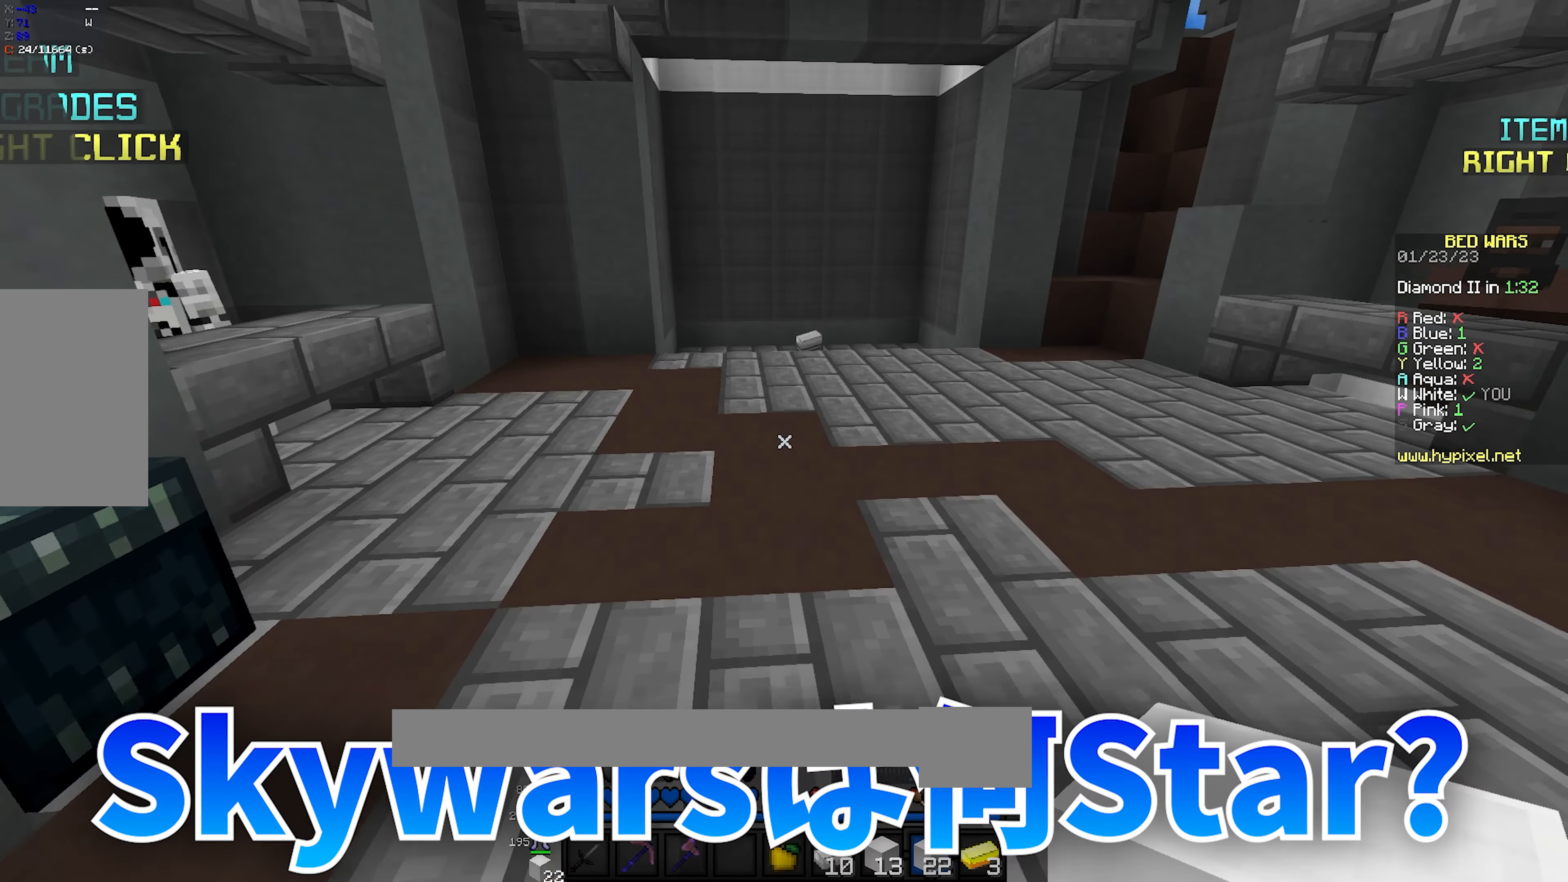
{"keys": ["space", "w"], "mouse": [], "events": [[50, "space", "down"]]}
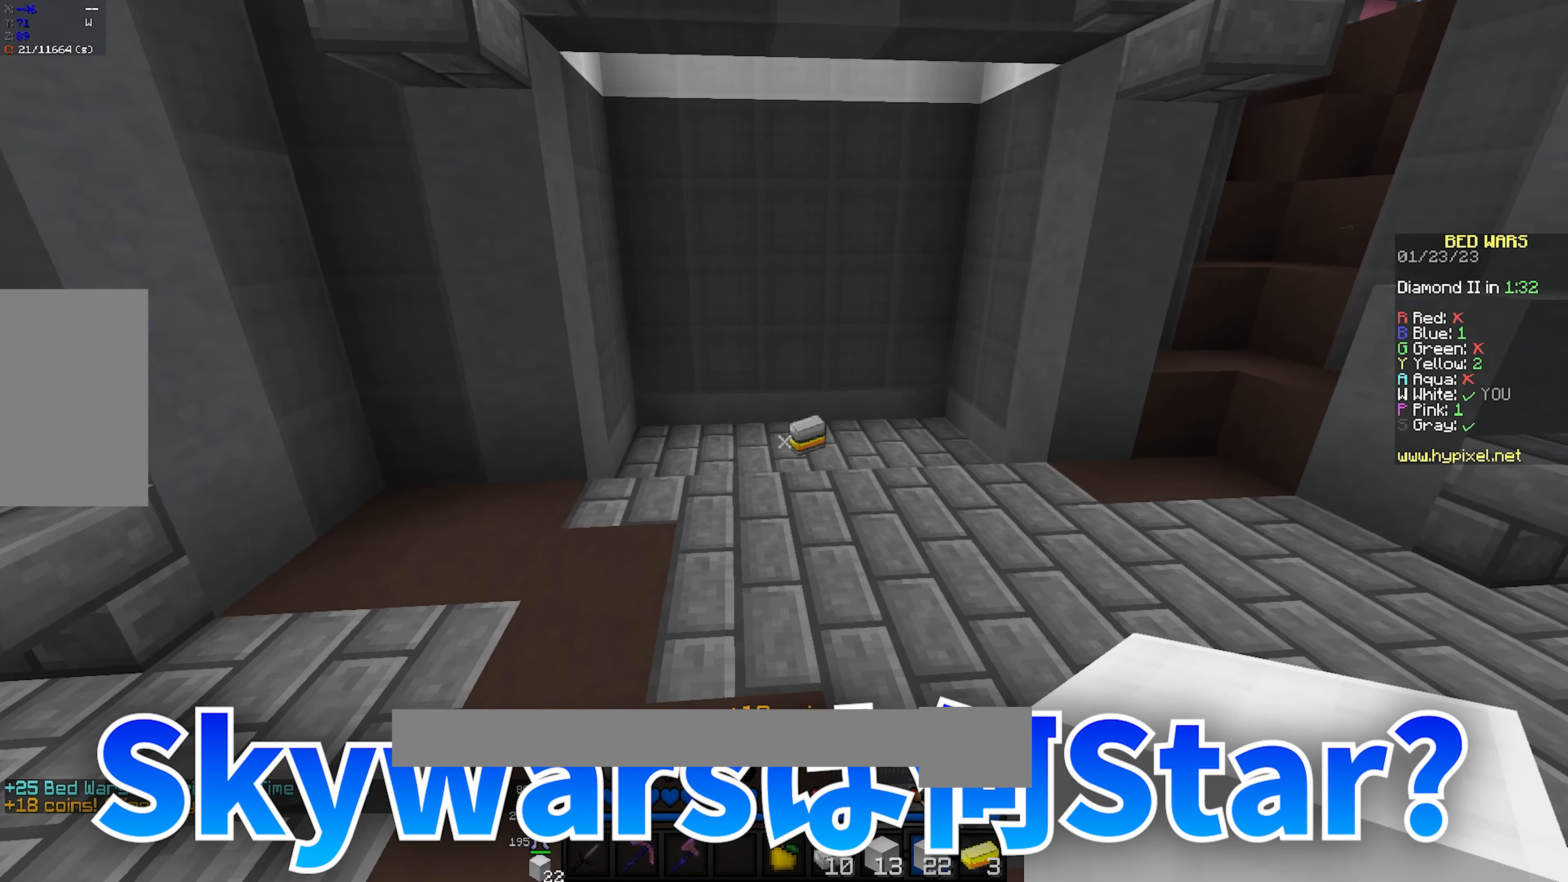
{"keys": ["w"], "mouse": [], "events": [[333, "space", "up"]]}
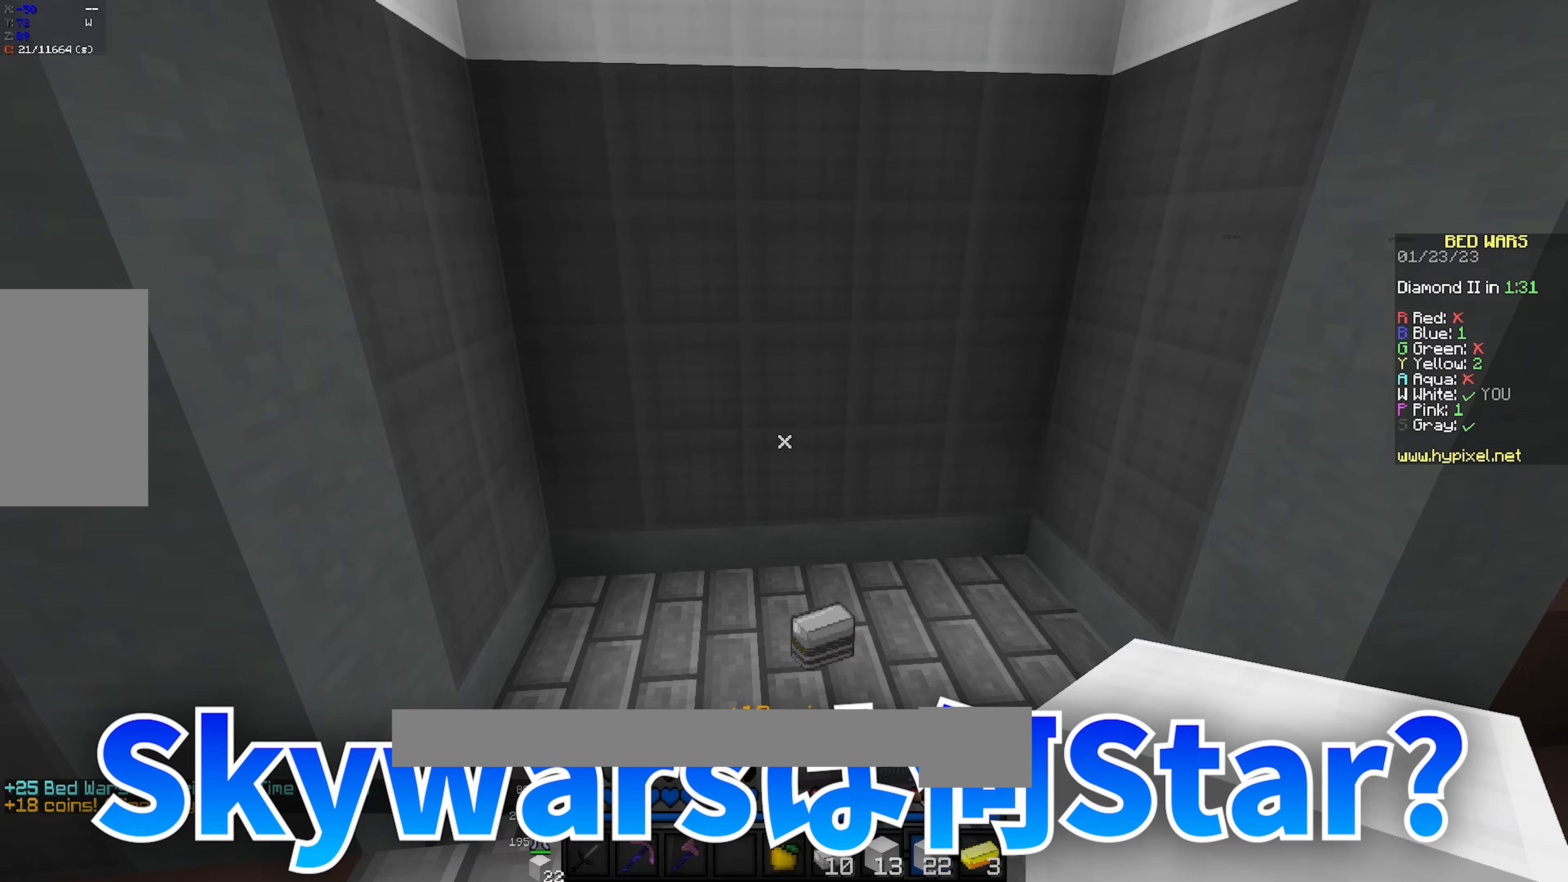
{"keys": [], "mouse": [], "events": [[100, "w", "up"]]}
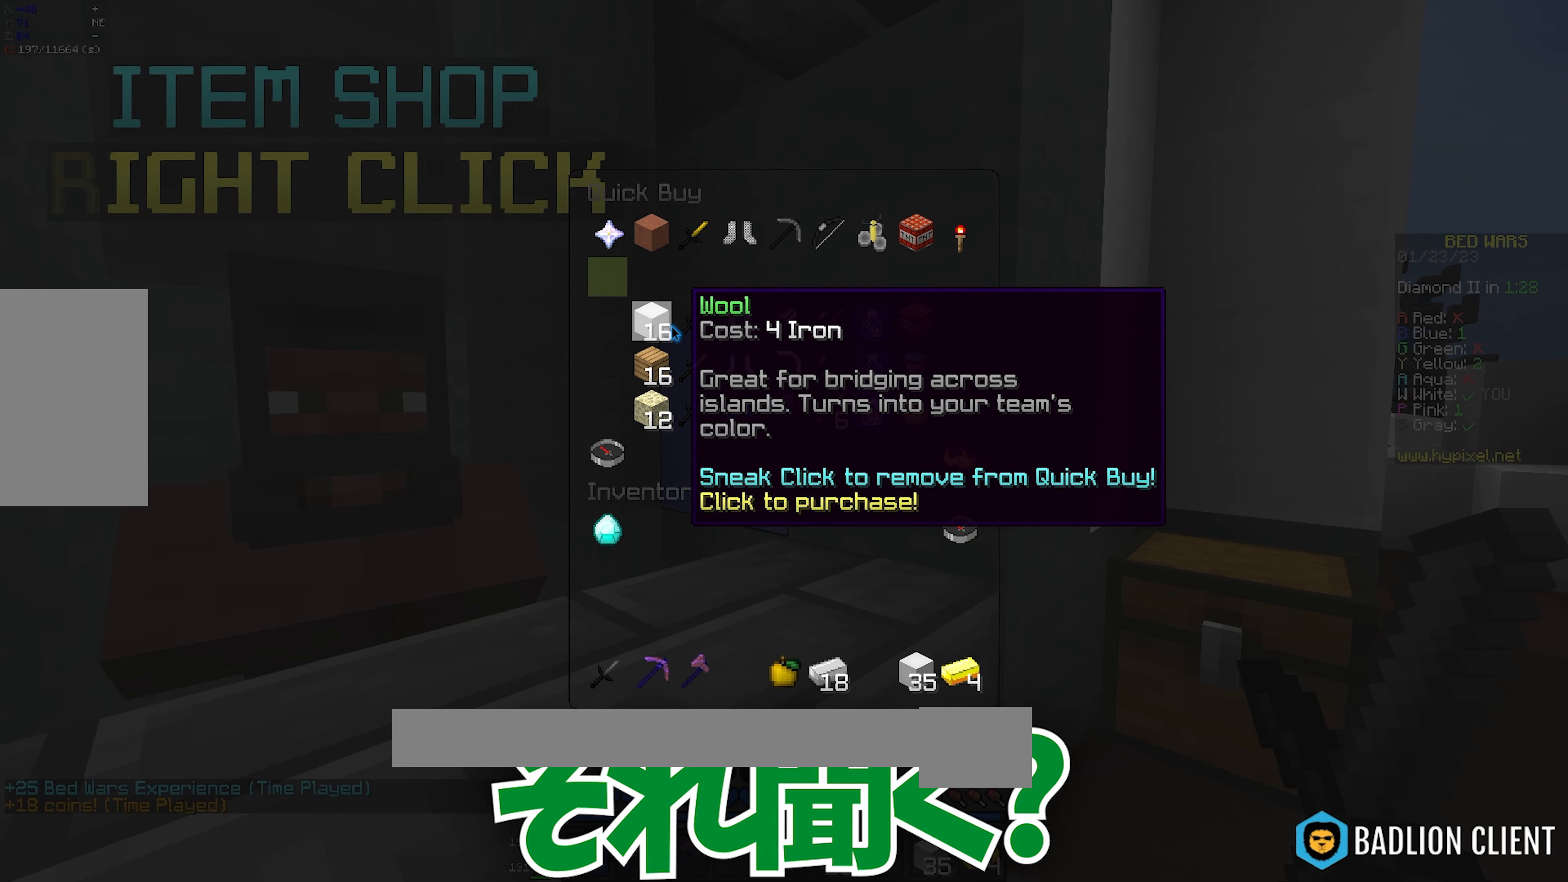
{"keys": [], "mouse": [], "events": []}
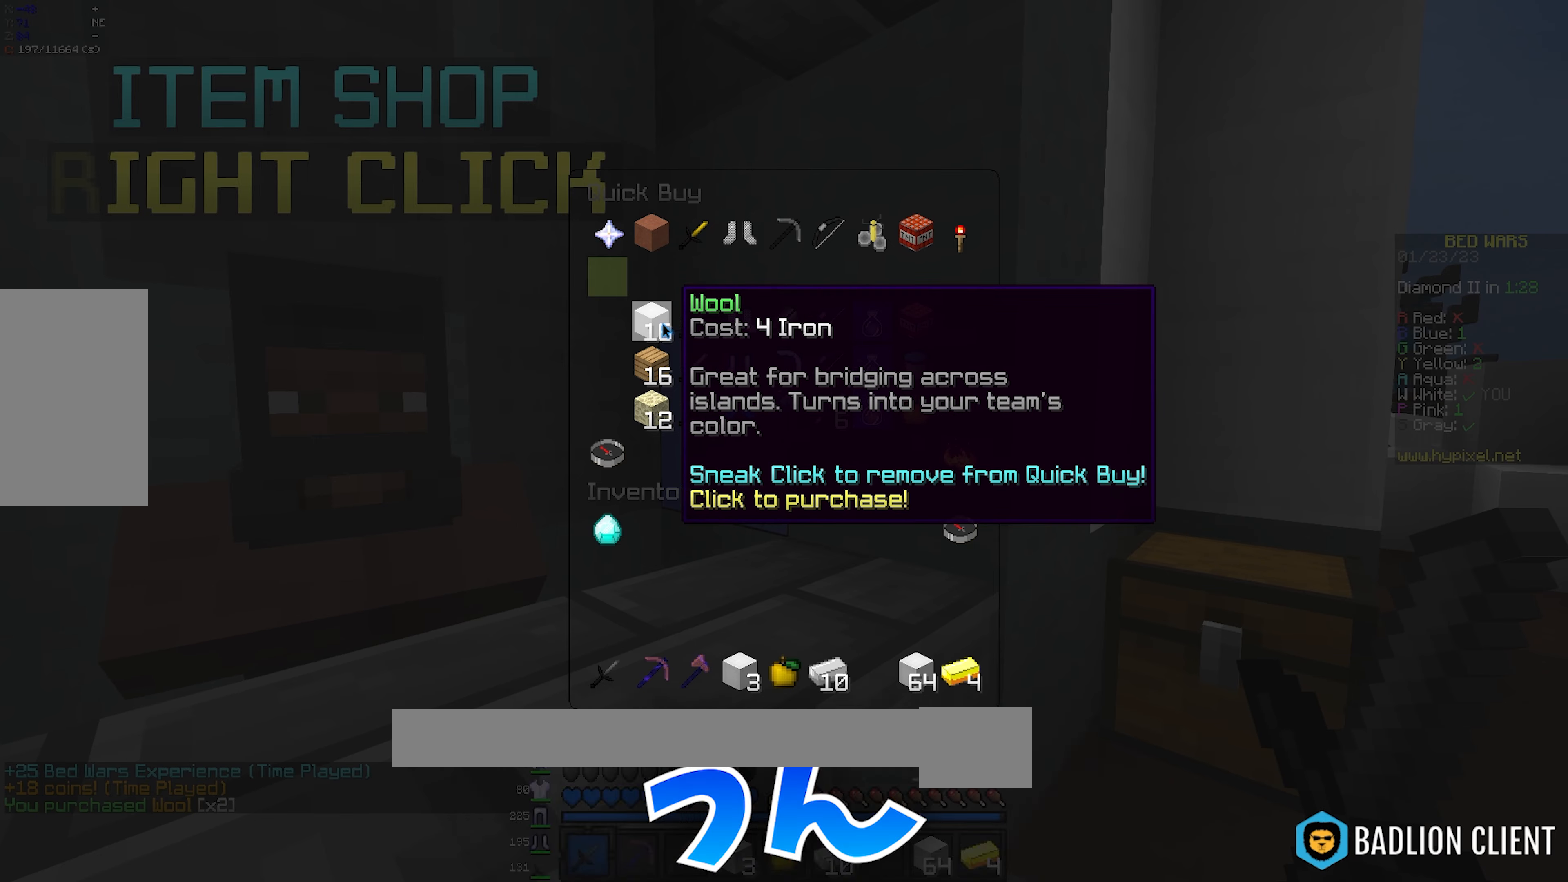
{"keys": ["space", "w"], "mouse": [], "events": [[150, "w", "down"], [233, "d", "down"], [400, "d", "up"], [400, "space", "down"]]}